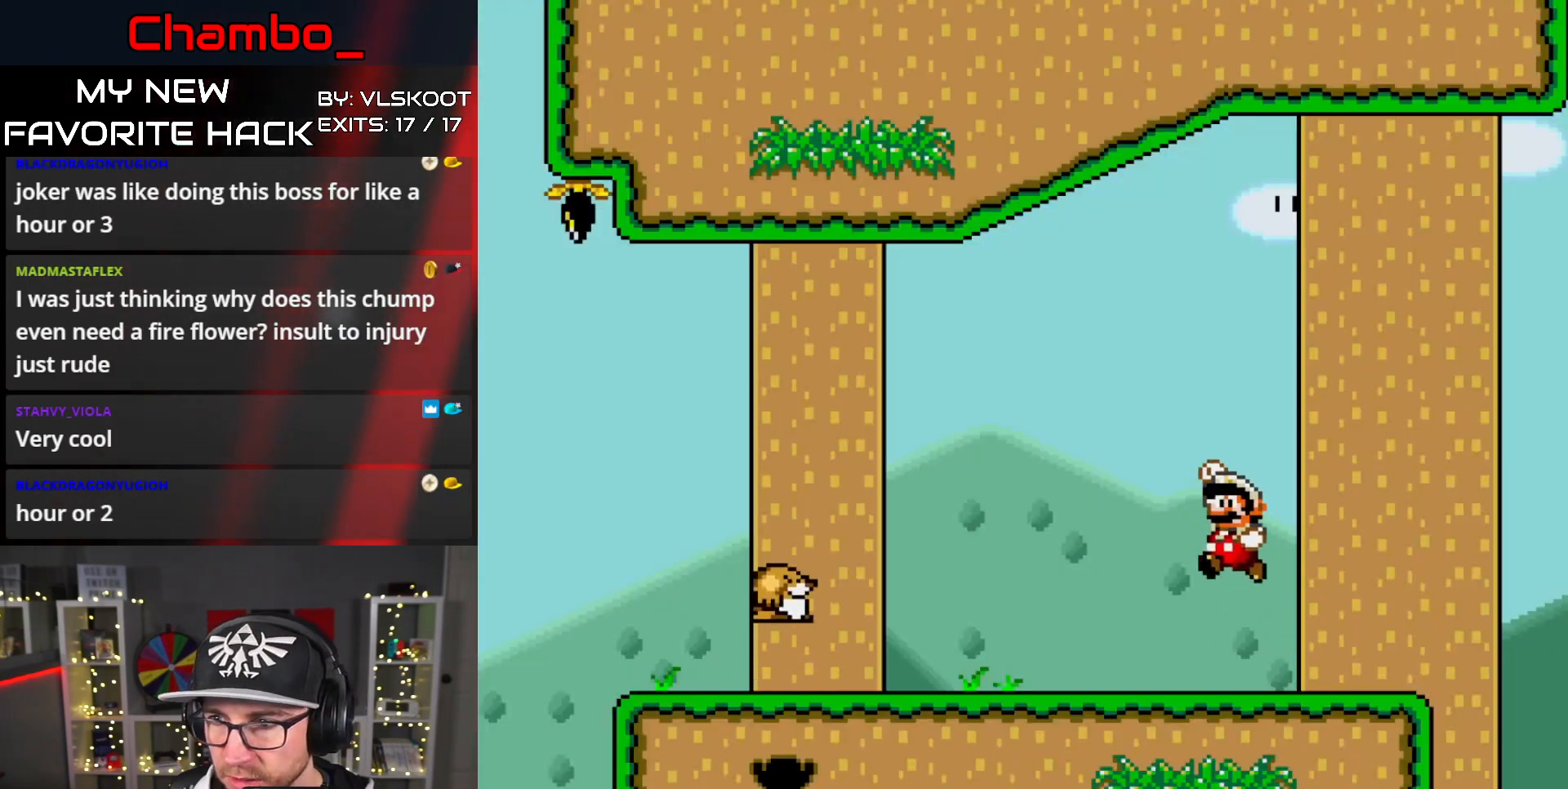
Gameplay with a controller (Nintendo layout); each line is a JSON object with the inputs held at the frame after it (dt_ms = milliseconds from this image to that frame). "events" lists button and stick changes between this image and that frame as [ms after this image, input, new state], when the widget could be followed in between. Not read: L1 L3 R3.
{"dt_ms": 500, "buttons": ["B", "Y", "DPAD_RIGHT"], "events": [[383, "B", "down"]]}
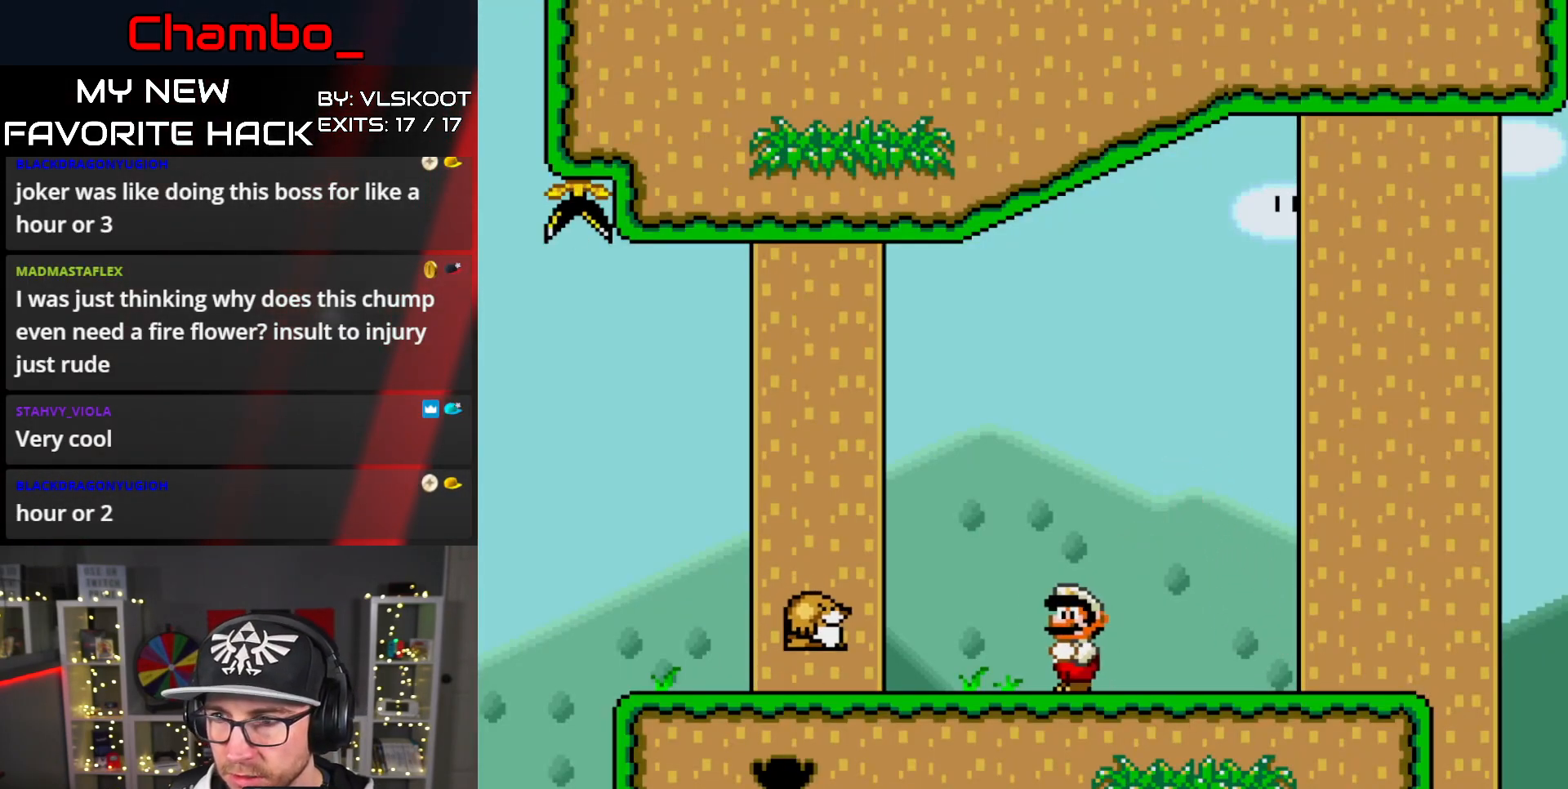
{"dt_ms": 500, "buttons": ["Y"], "events": [[117, "DPAD_RIGHT", "up"], [400, "B", "up"]]}
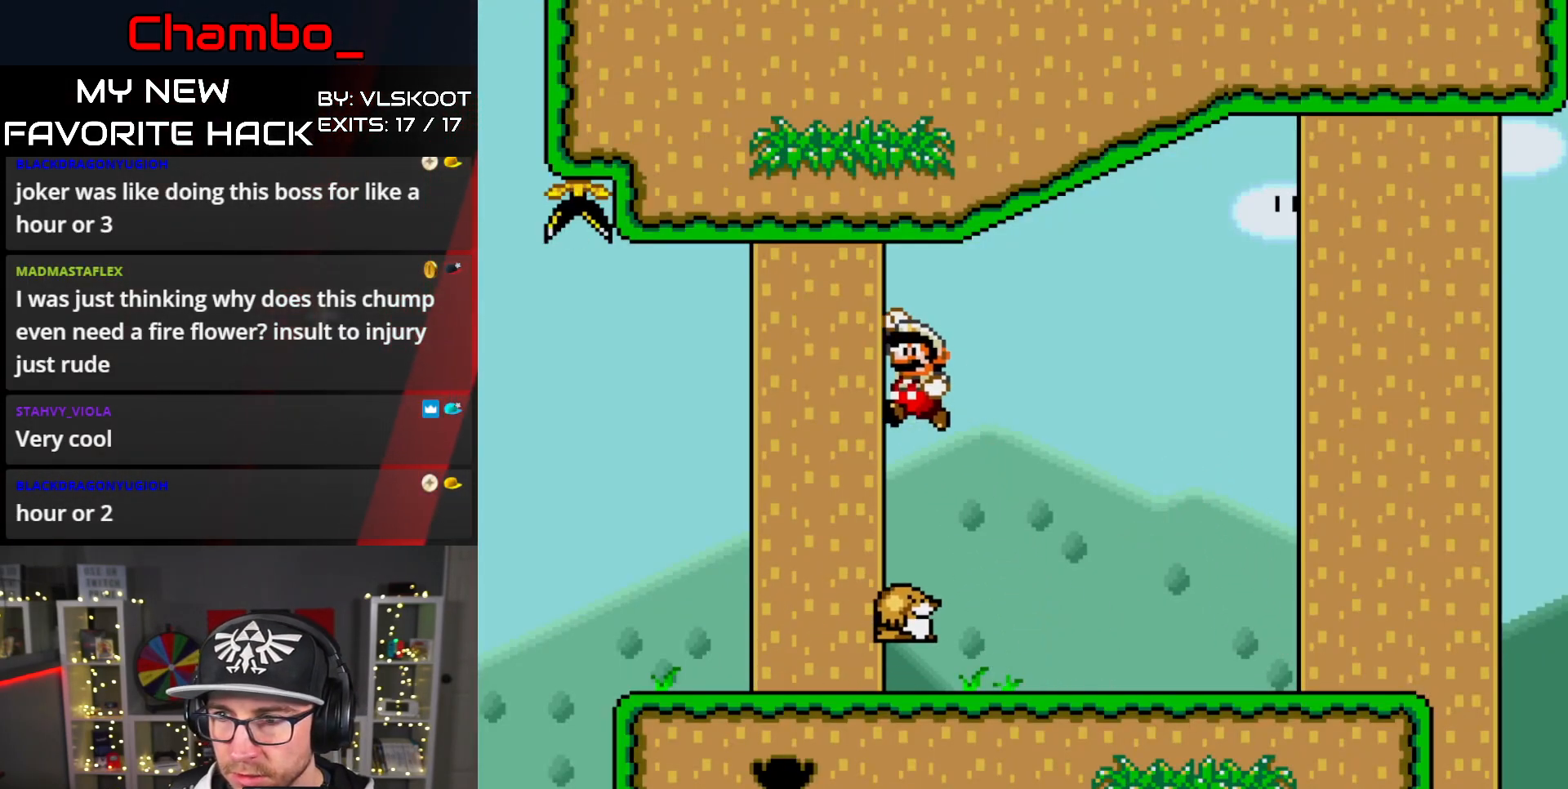
{"dt_ms": 500, "buttons": ["B", "Y", "DPAD_LEFT"], "events": [[200, "DPAD_RIGHT", "down"], [300, "DPAD_RIGHT", "up"], [400, "B", "down"], [450, "DPAD_LEFT", "down"]]}
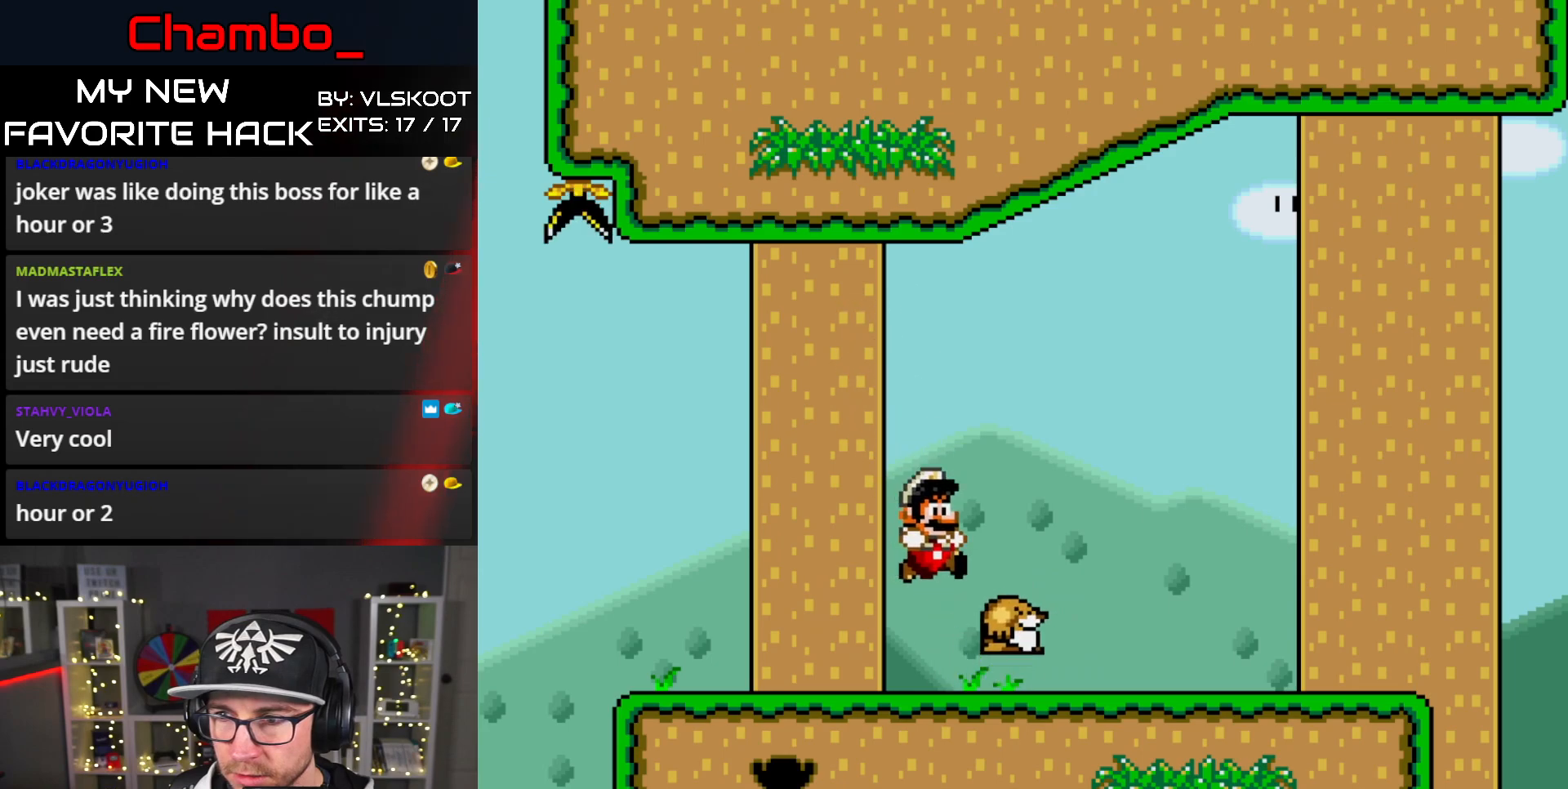
{"dt_ms": 500, "buttons": ["Y"], "events": [[250, "DPAD_LEFT", "up"], [350, "B", "up"]]}
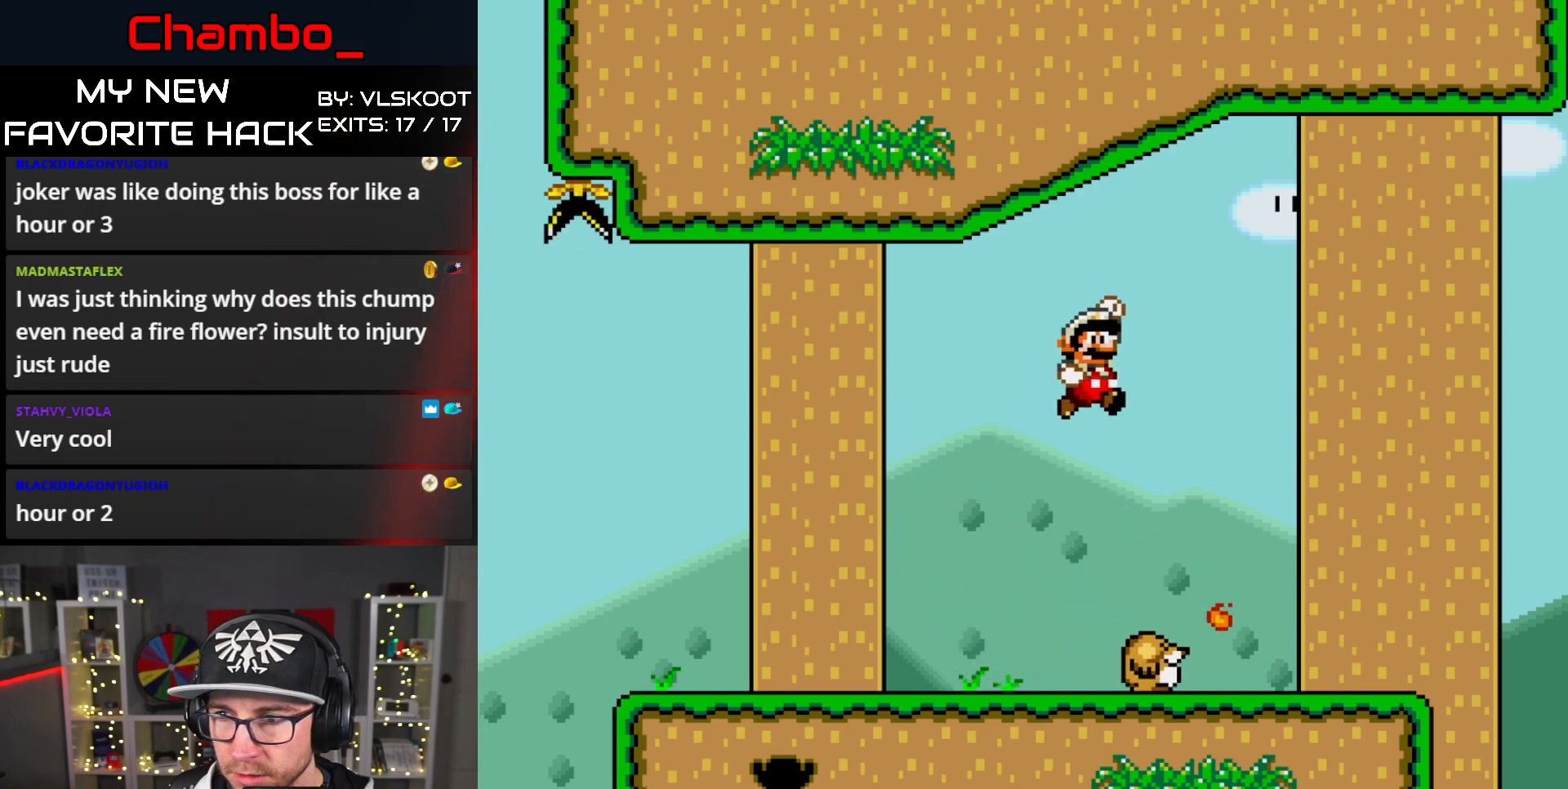
{"dt_ms": 1000, "buttons": []}
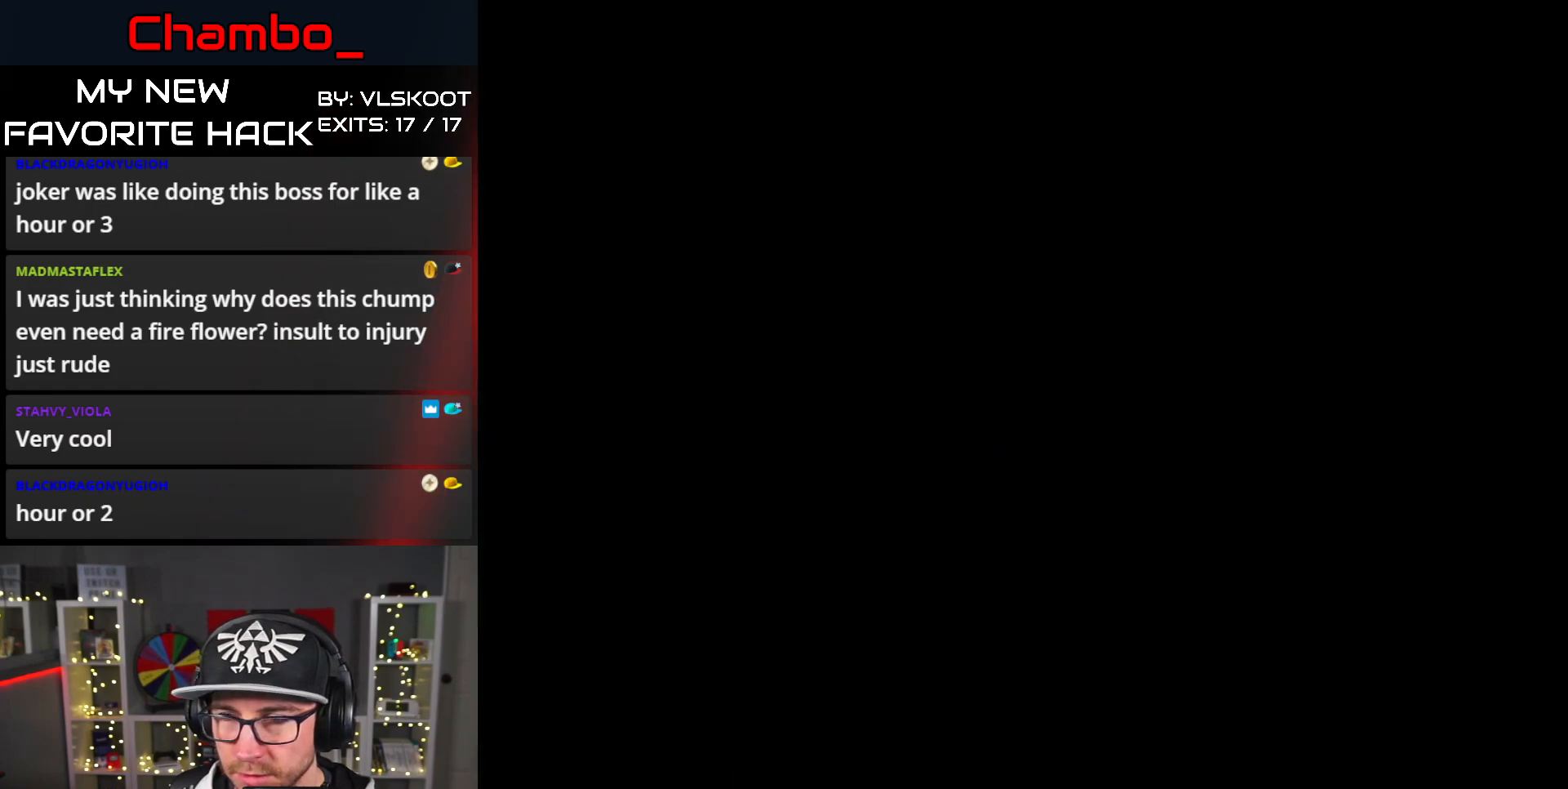
{"dt_ms": 500, "buttons": ["A"], "events": [[17, "A", "down"], [150, "A", "up"], [233, "A", "down"], [367, "A", "up"], [433, "A", "down"]]}
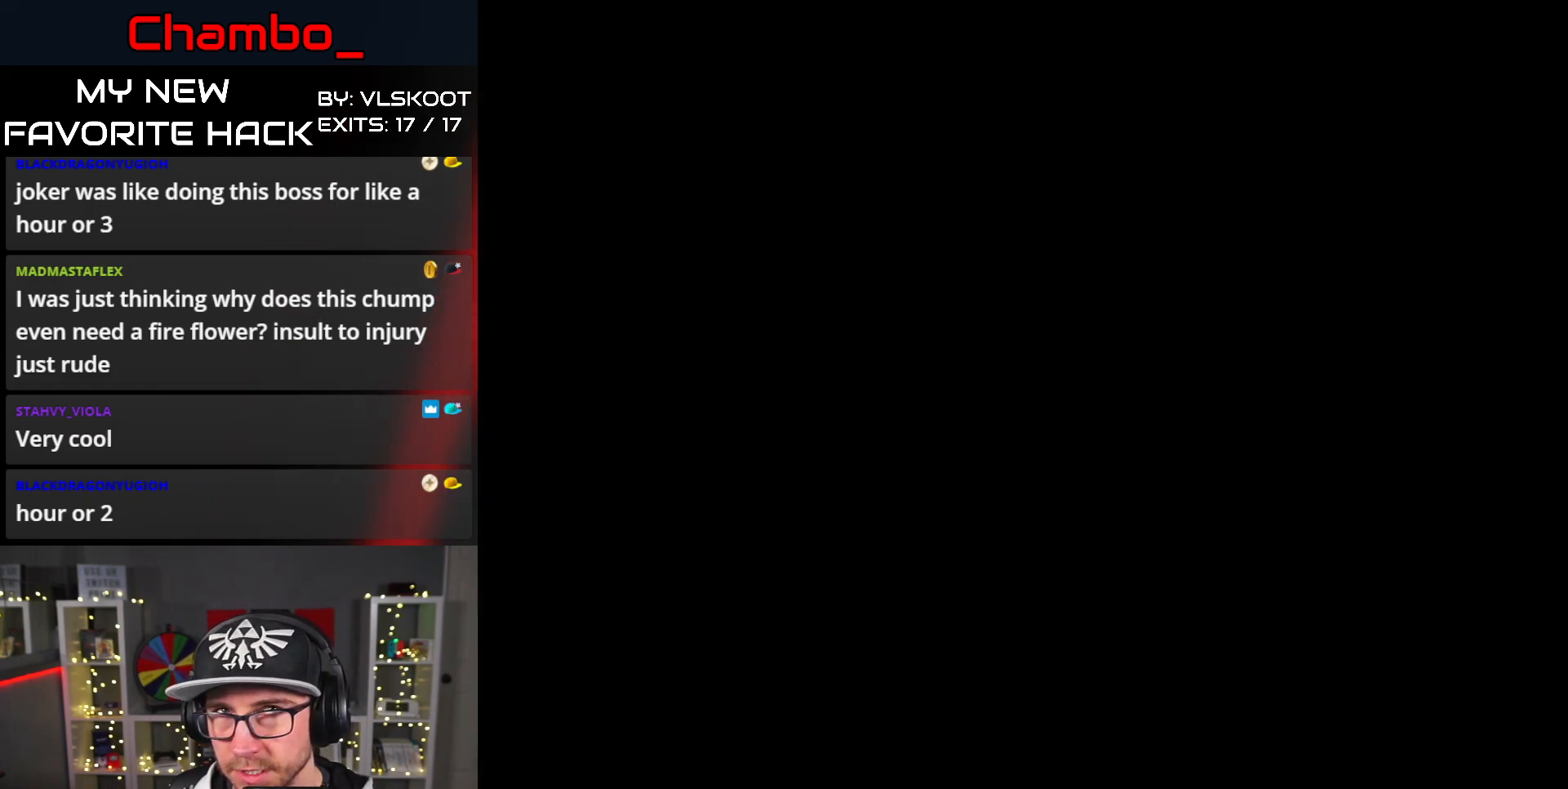
{"dt_ms": 500, "buttons": [], "events": [[50, "A", "up"]]}
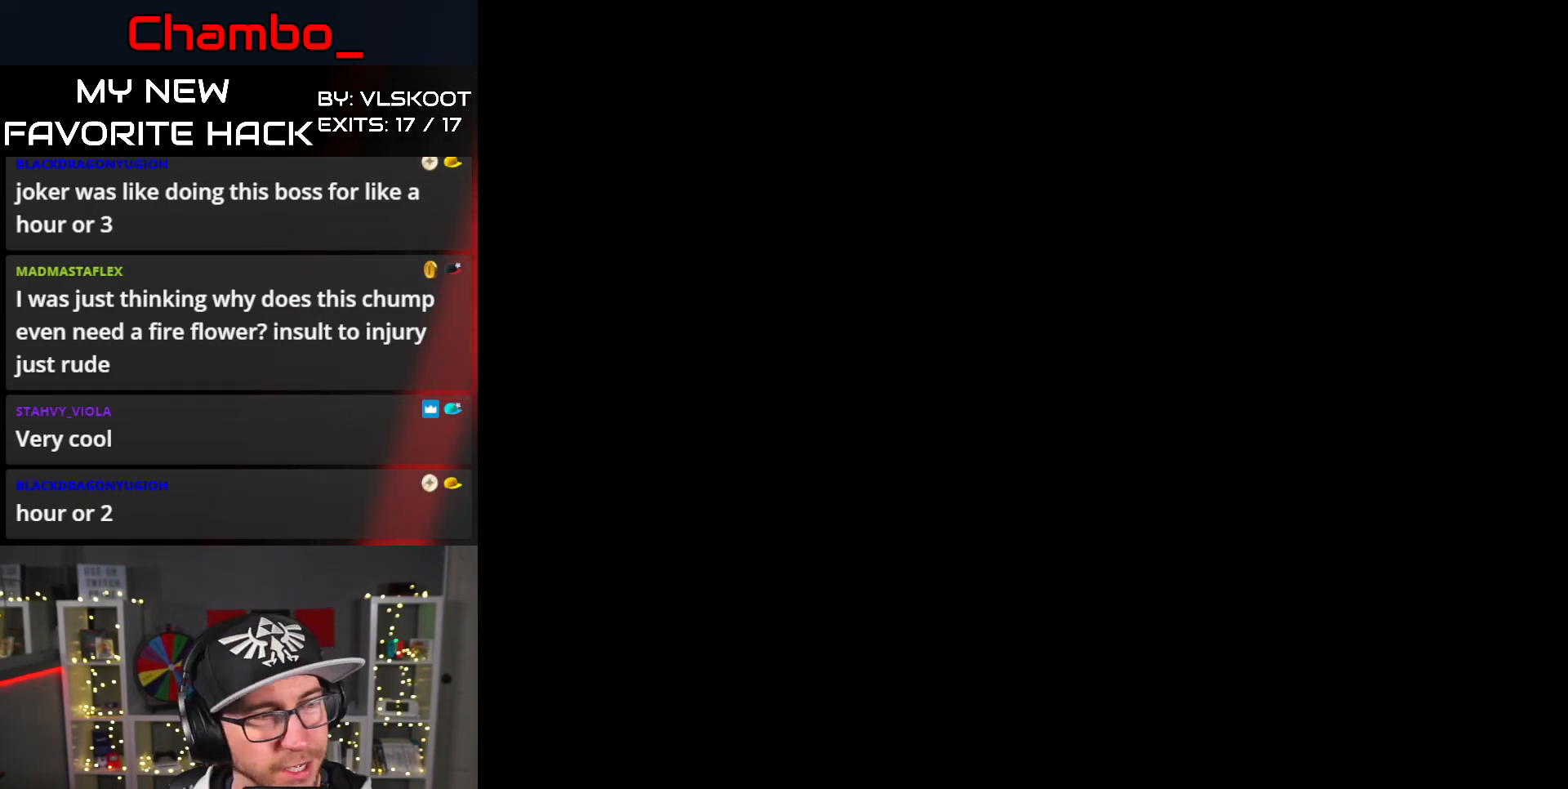
{"dt_ms": 500, "buttons": ["Y", "DPAD_RIGHT"], "events": [[267, "DPAD_RIGHT", "down"], [317, "Y", "down"]]}
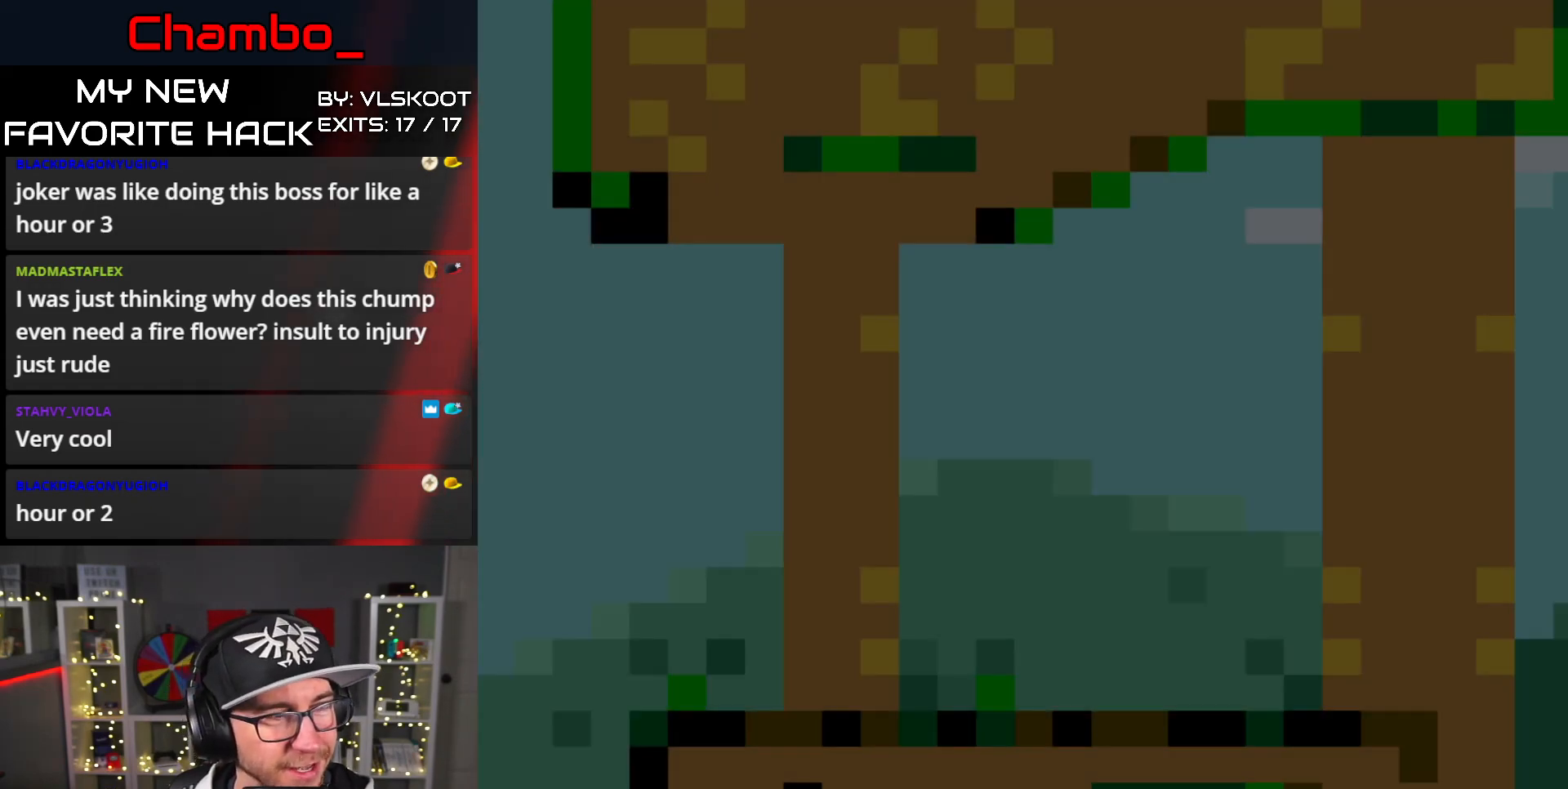
{"dt_ms": 500, "buttons": ["Y", "DPAD_RIGHT"]}
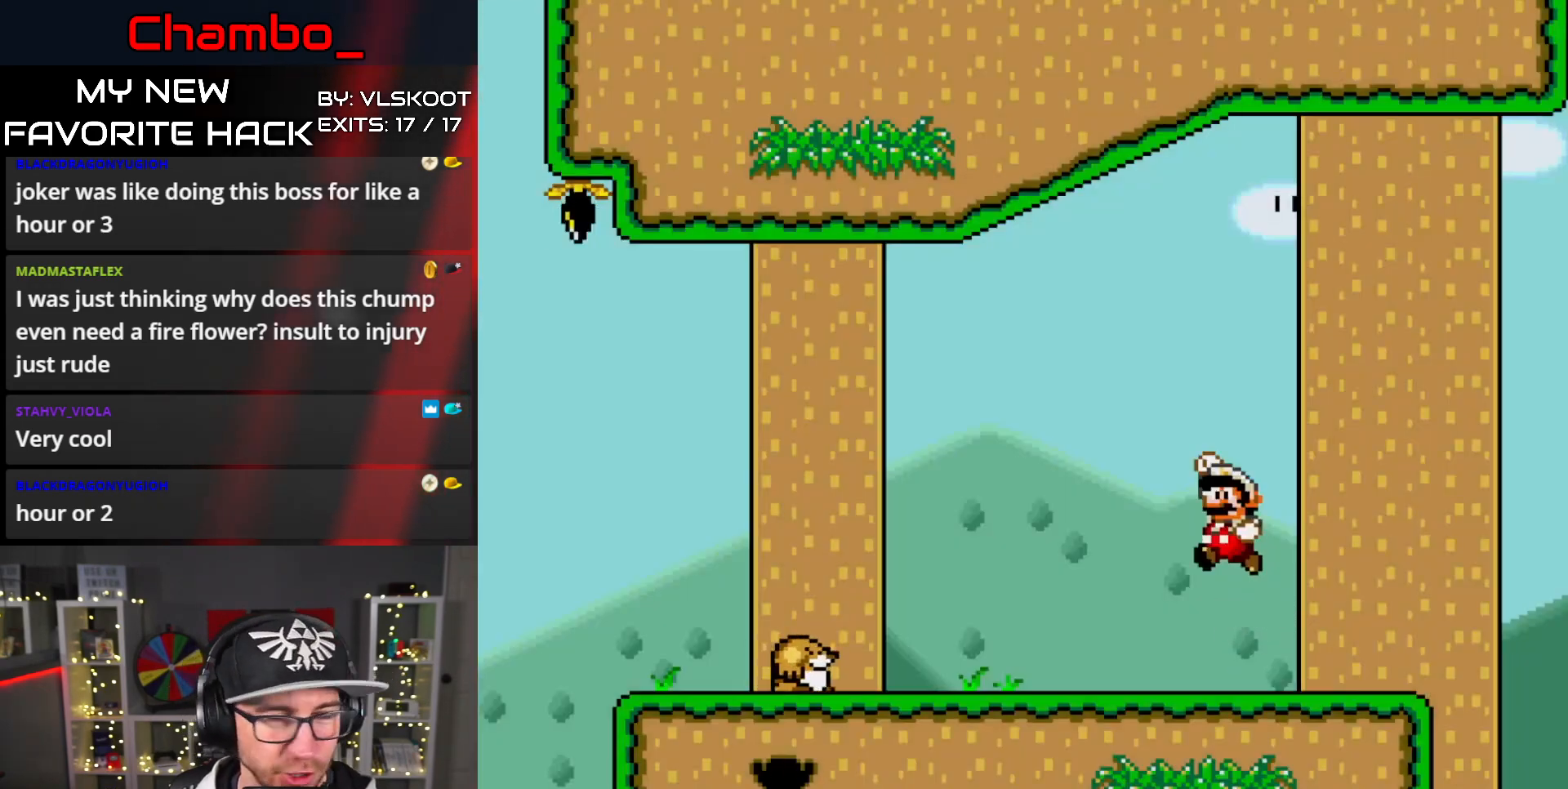
{"dt_ms": 500, "buttons": ["B", "Y"]}
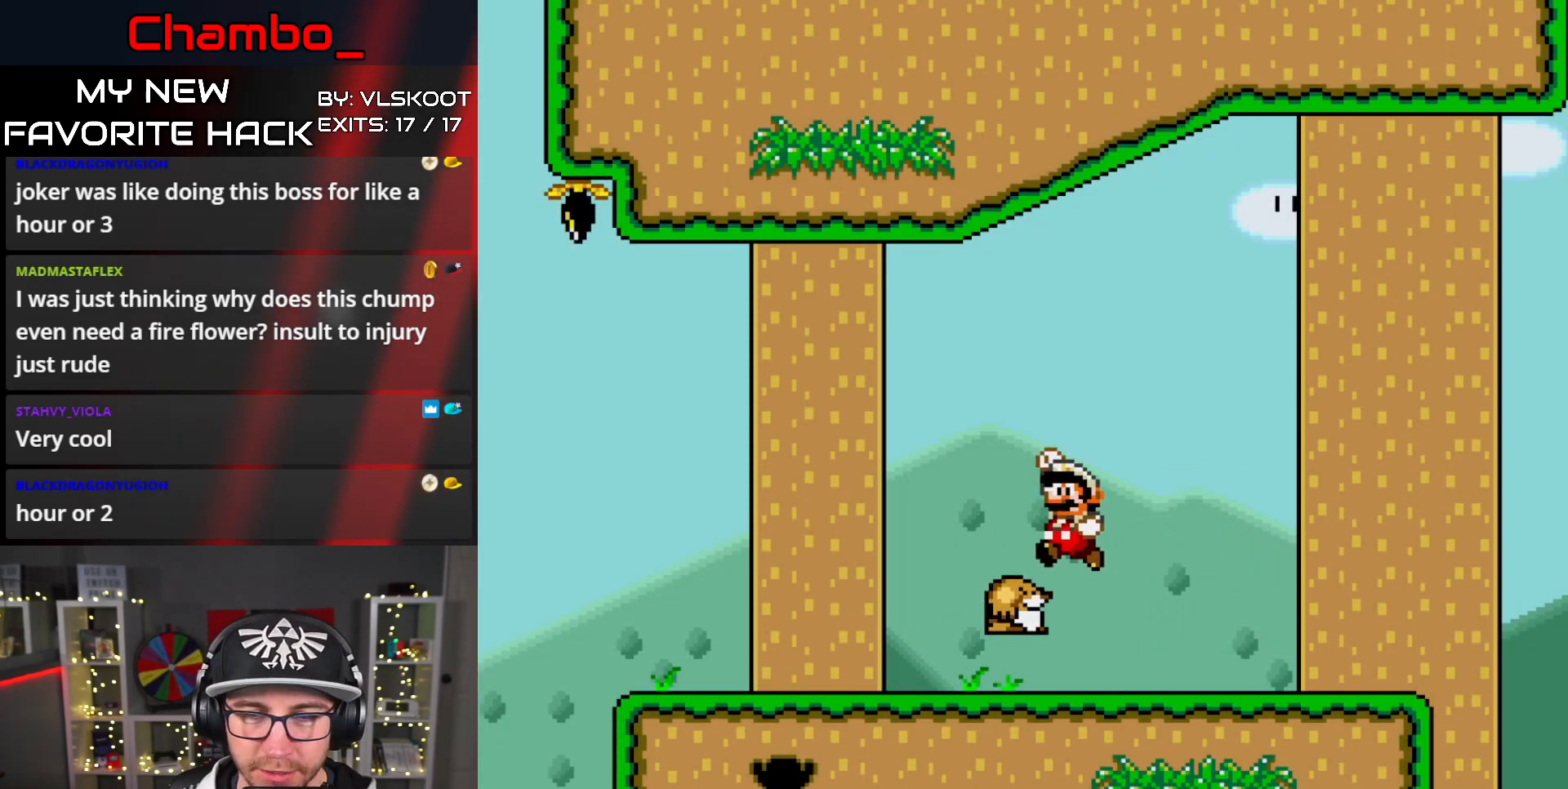
{"dt_ms": 500, "buttons": ["Y", "DPAD_LEFT"], "events": [[50, "DPAD_LEFT", "down"], [250, "B", "up"]]}
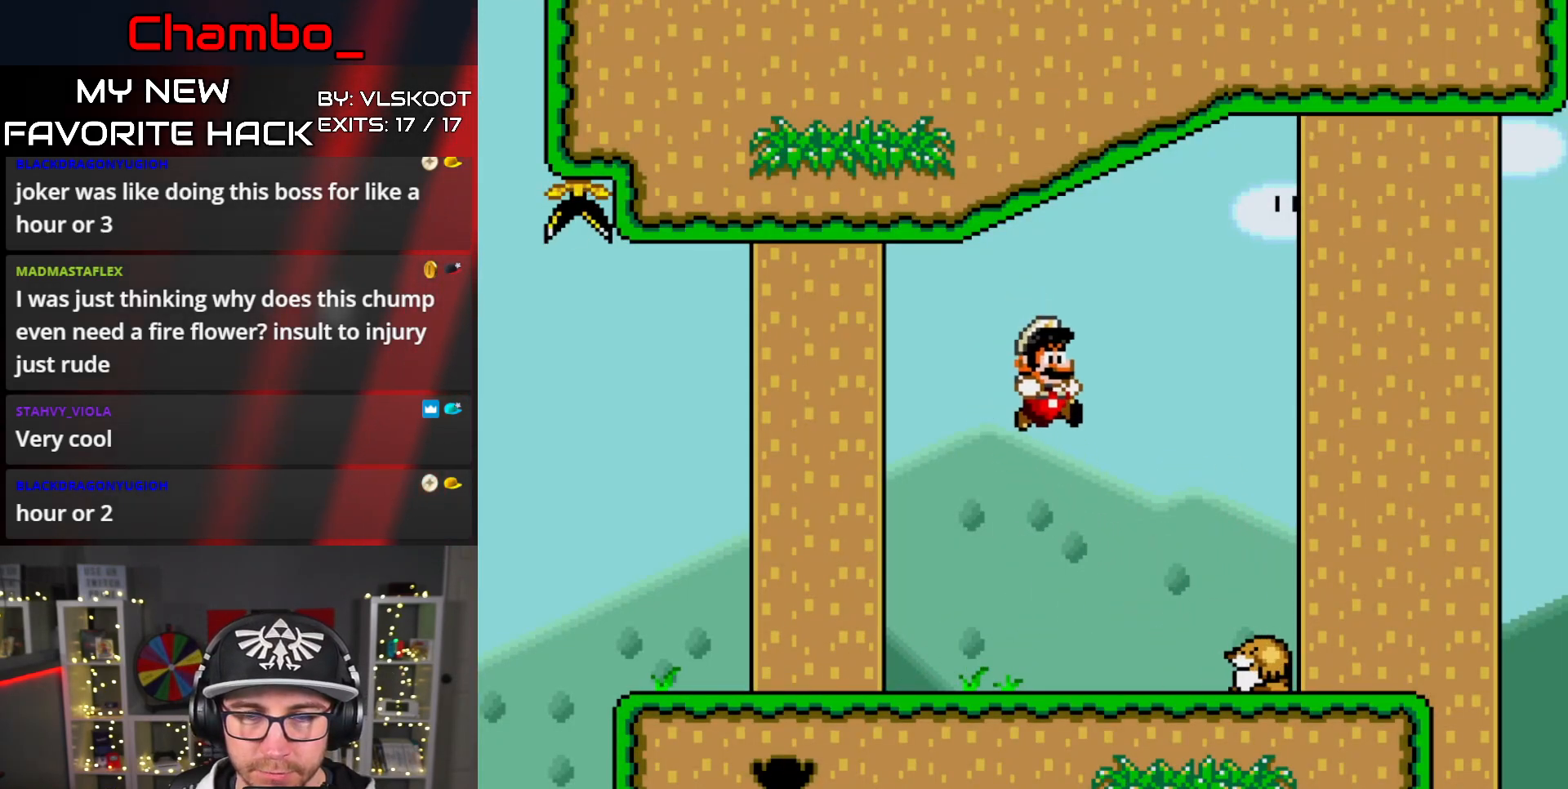
{"dt_ms": 500, "buttons": ["Y", "DPAD_LEFT"], "events": []}
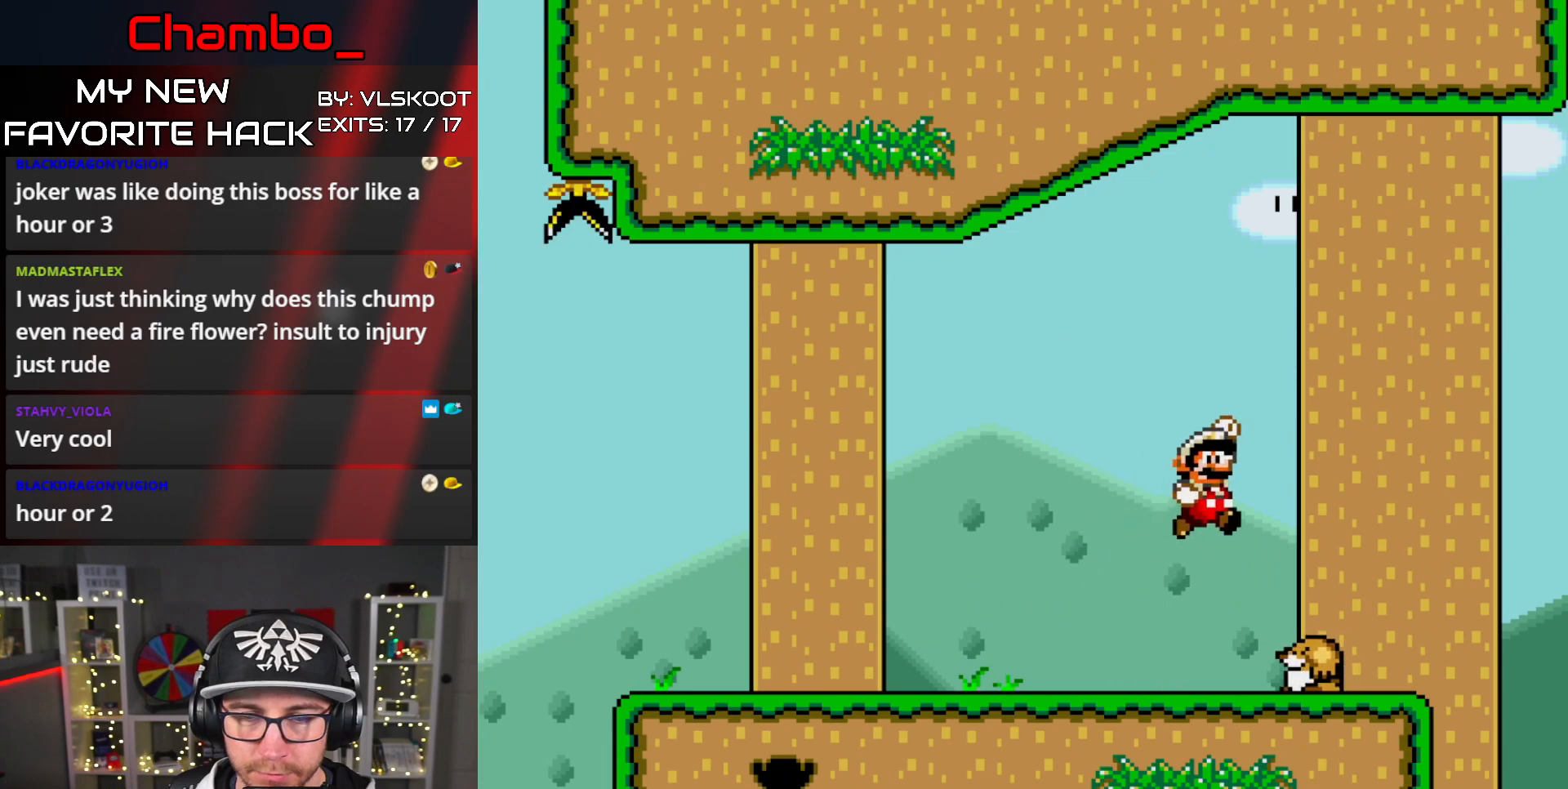
{"dt_ms": 1000, "buttons": ["Y", "DPAD_LEFT"]}
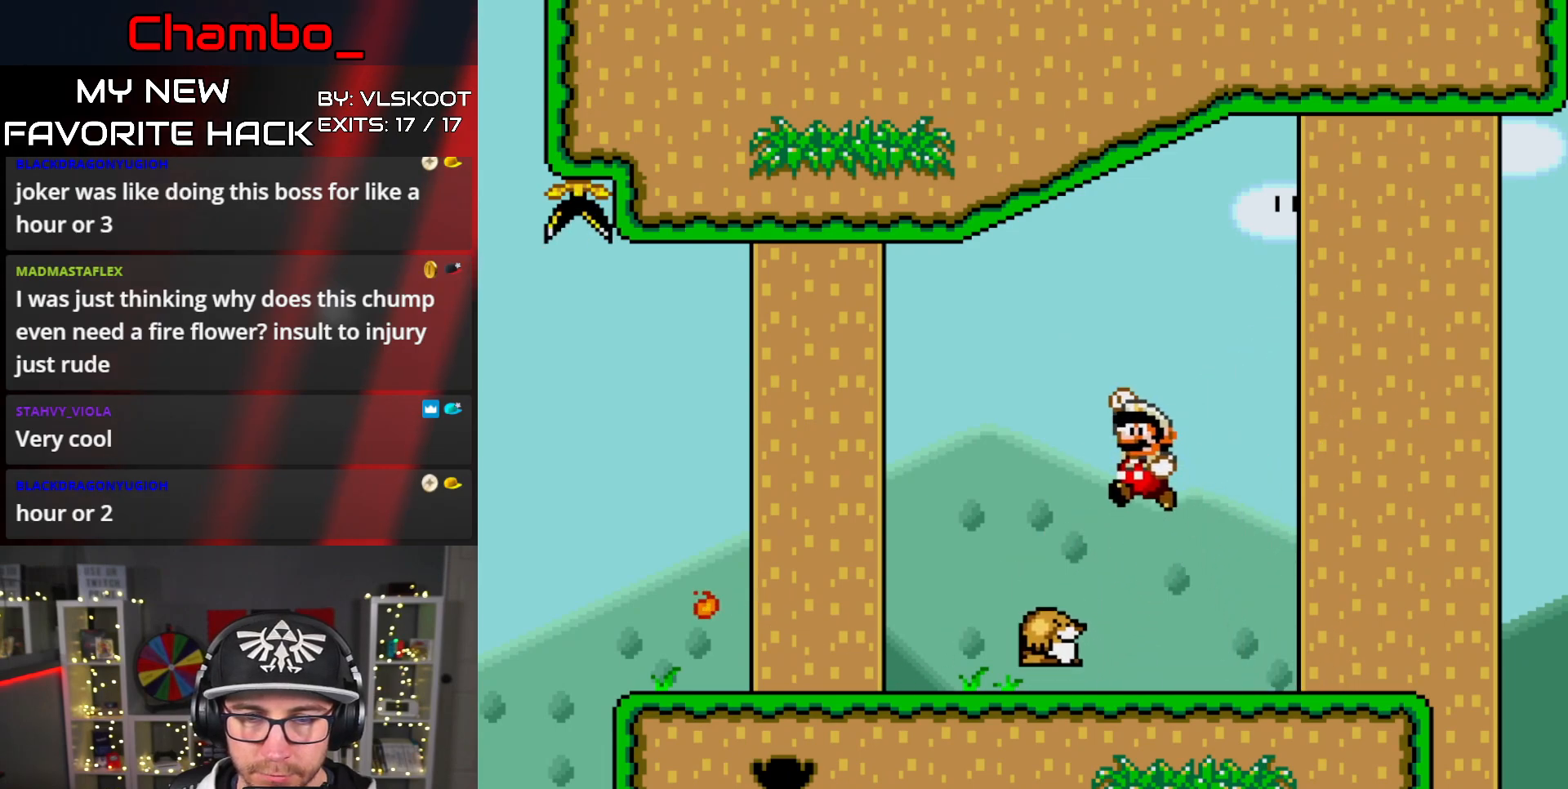
{"dt_ms": 500, "buttons": ["B", "Y"], "events": [[367, "DPAD_UP", "down"], [400, "DPAD_LEFT", "up"], [433, "DPAD_RIGHT", "down"], [433, "DPAD_UP", "up"], [467, "B", "down"], [483, "DPAD_RIGHT", "up"]]}
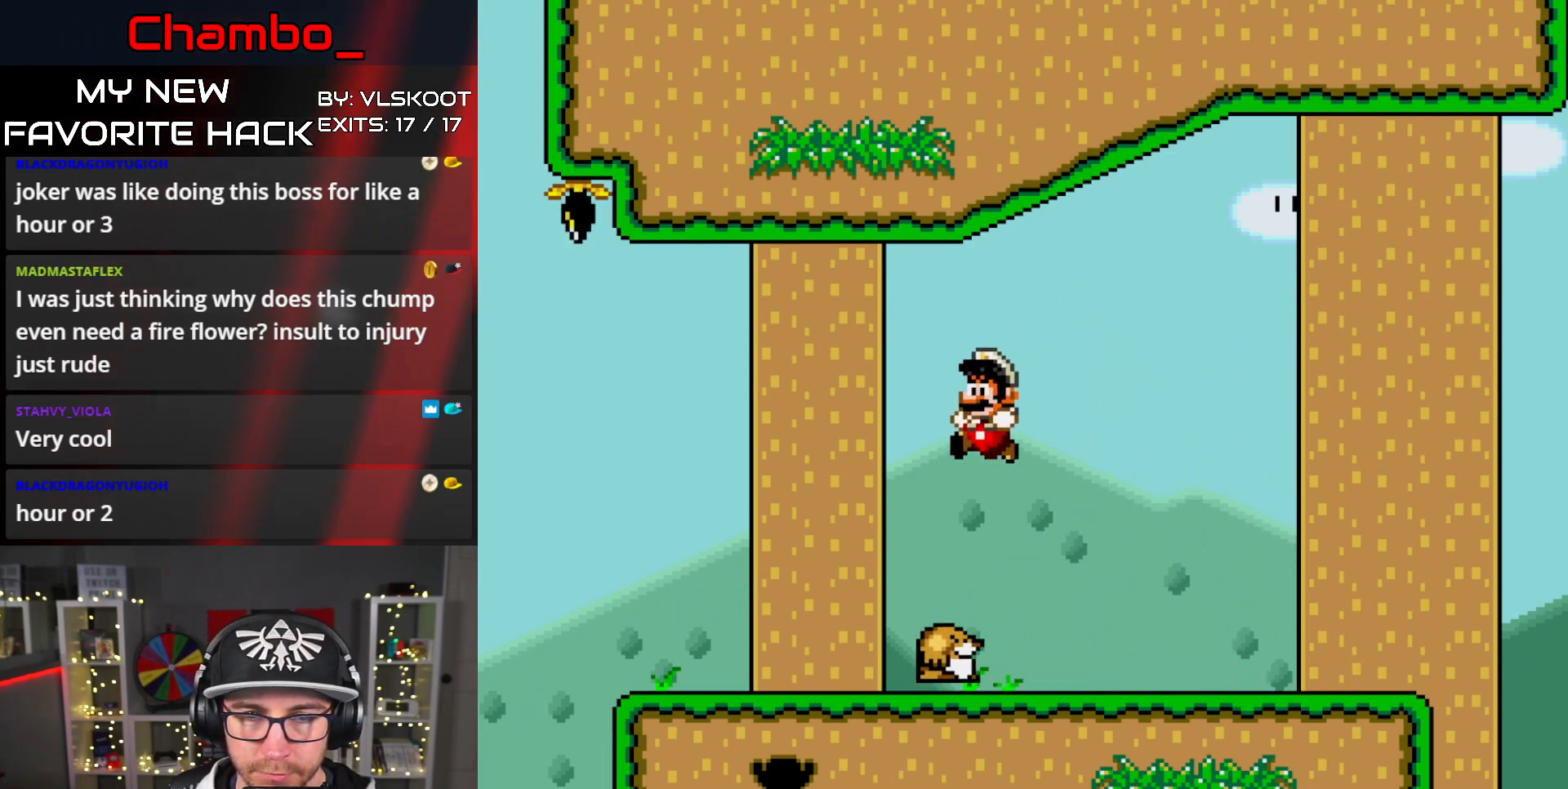
{"dt_ms": 500, "buttons": []}
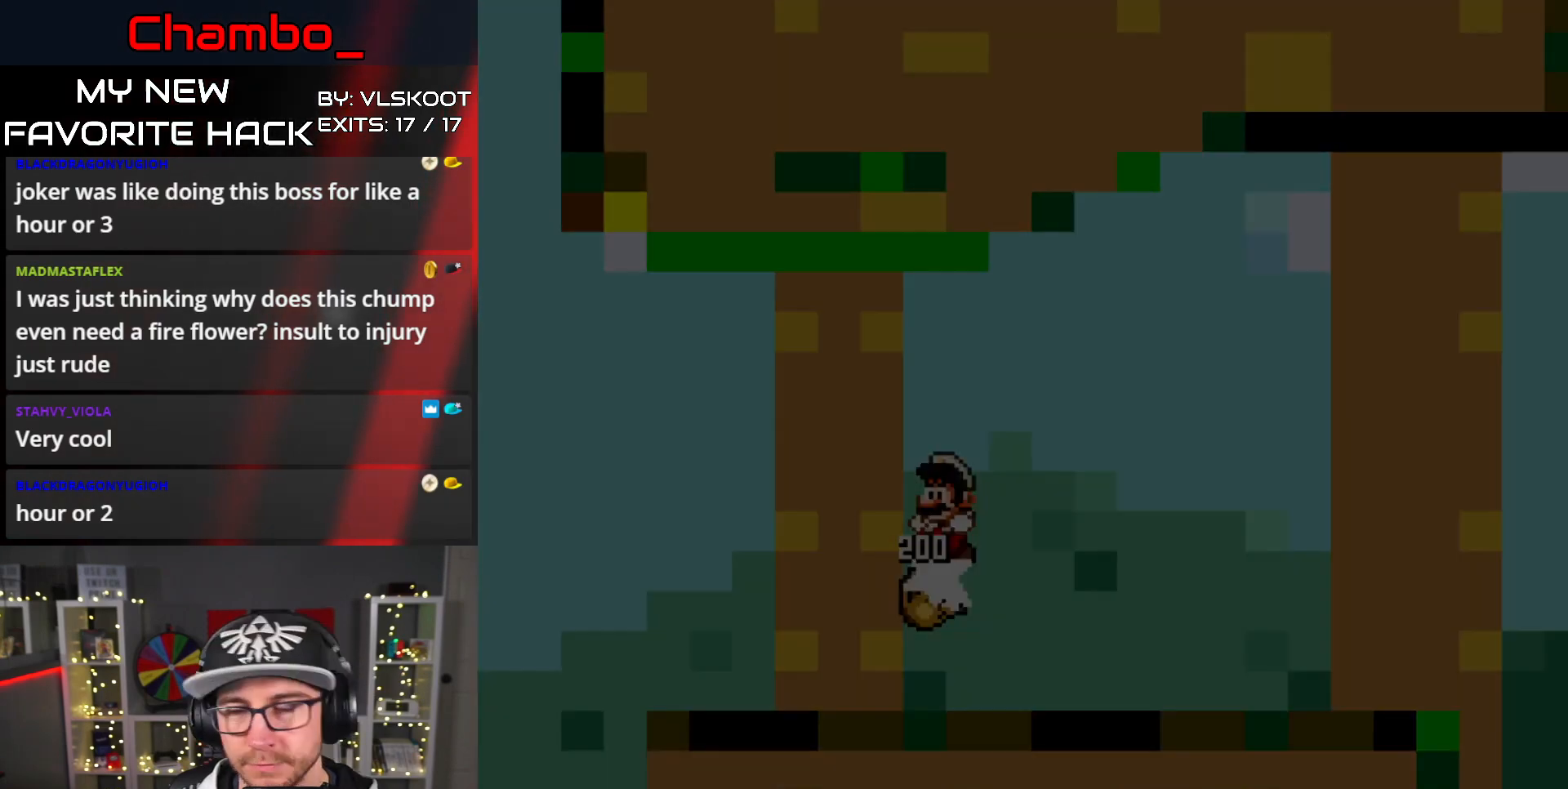
{"dt_ms": 500, "buttons": [], "events": []}
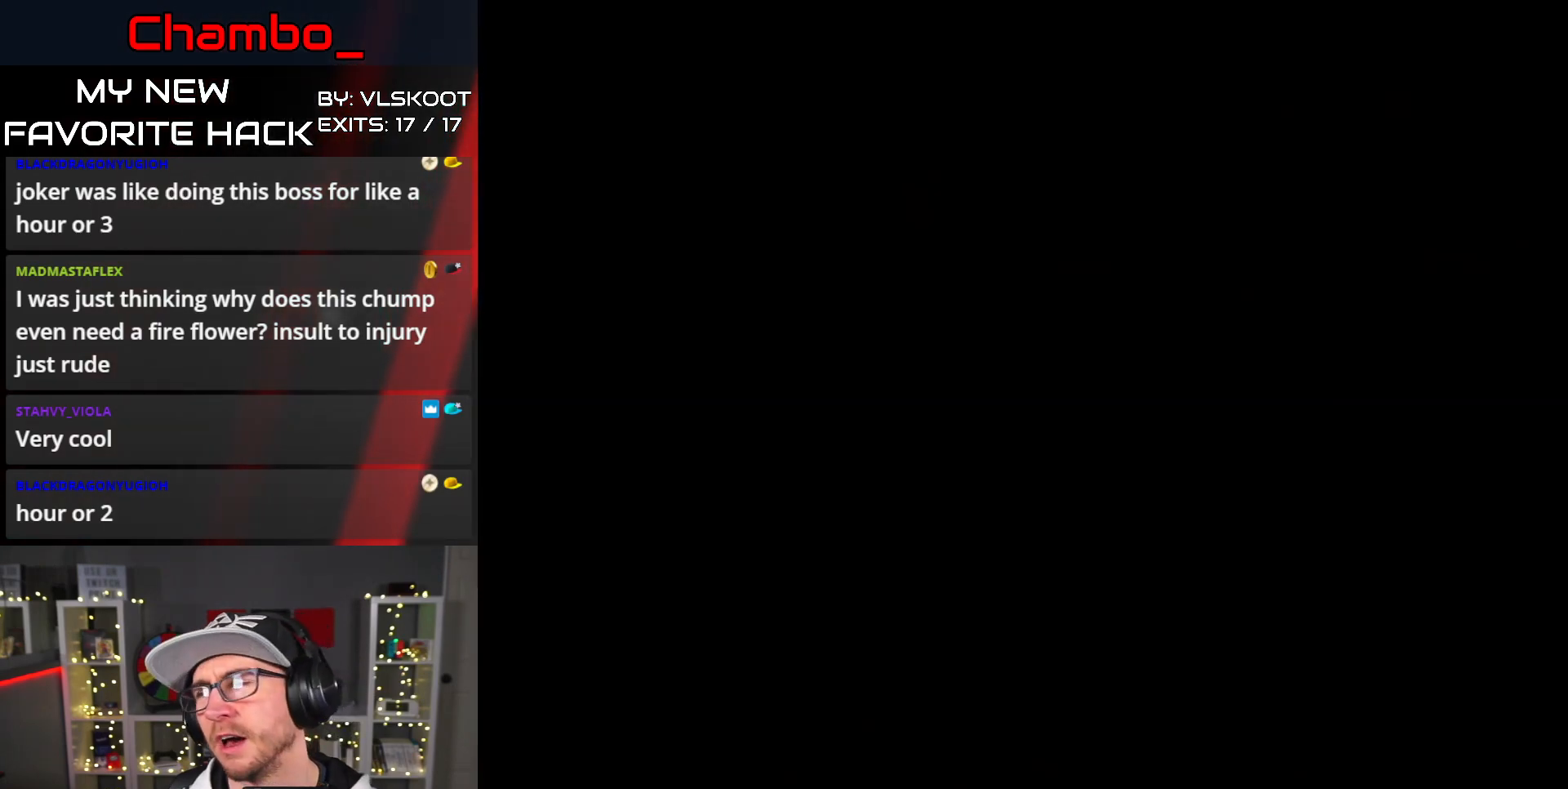
{"dt_ms": 500, "buttons": [], "events": []}
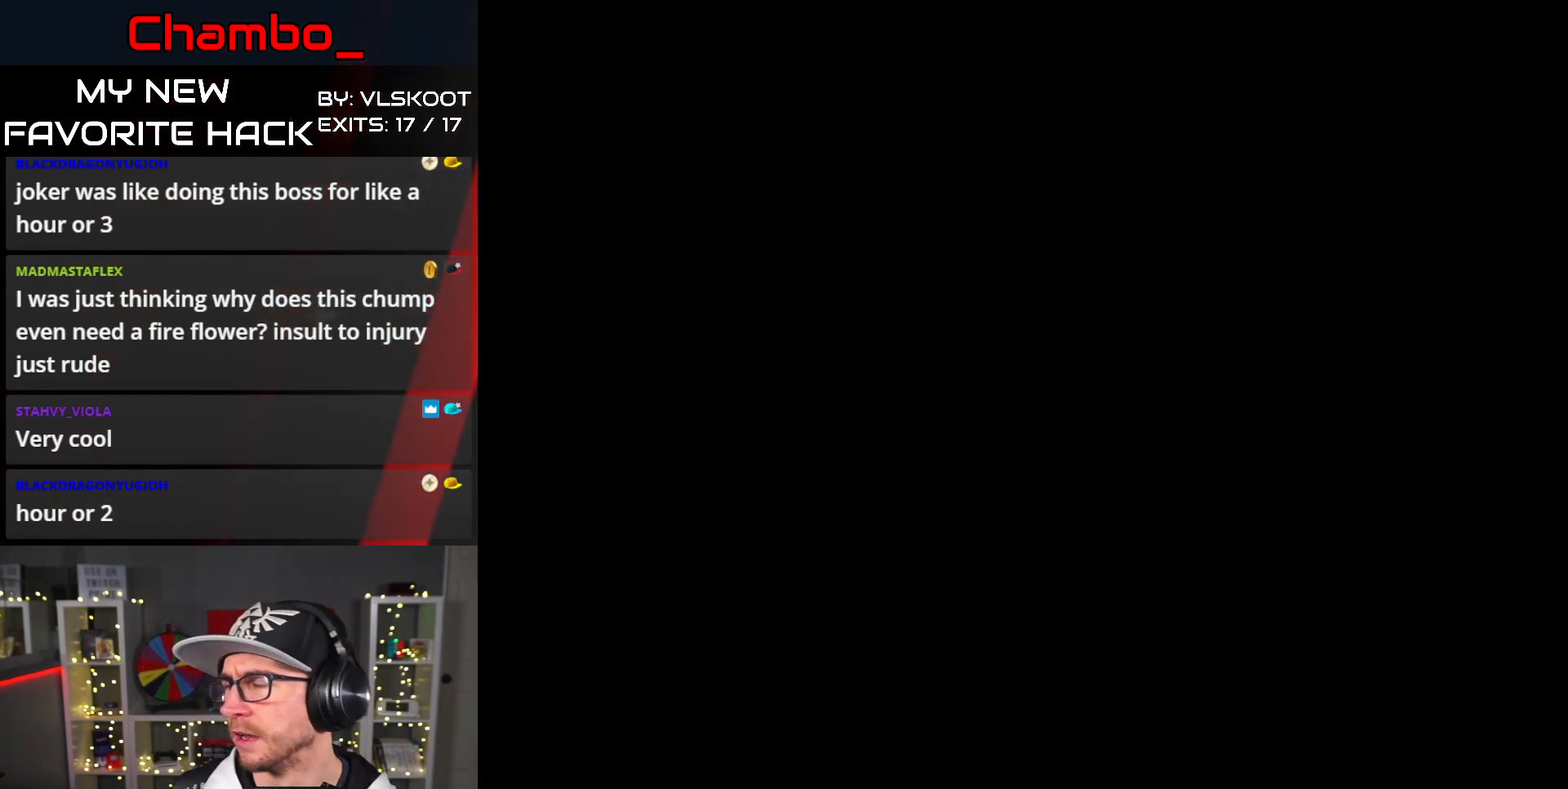
{"dt_ms": 500, "buttons": ["Y", "DPAD_RIGHT"], "events": [[183, "DPAD_RIGHT", "down"], [267, "Y", "down"]]}
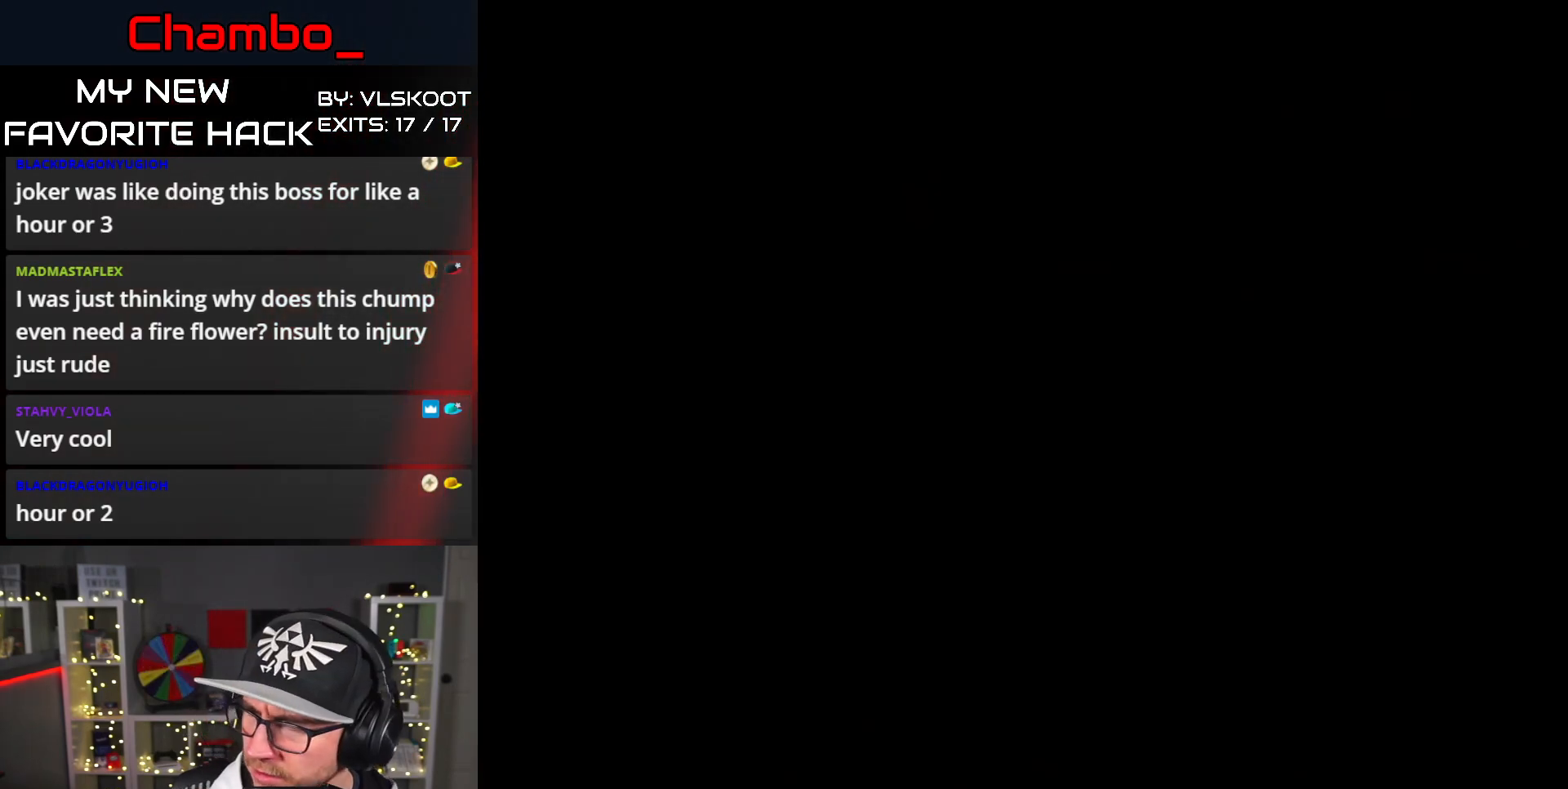
{"dt_ms": 1000, "buttons": ["Y", "DPAD_RIGHT"]}
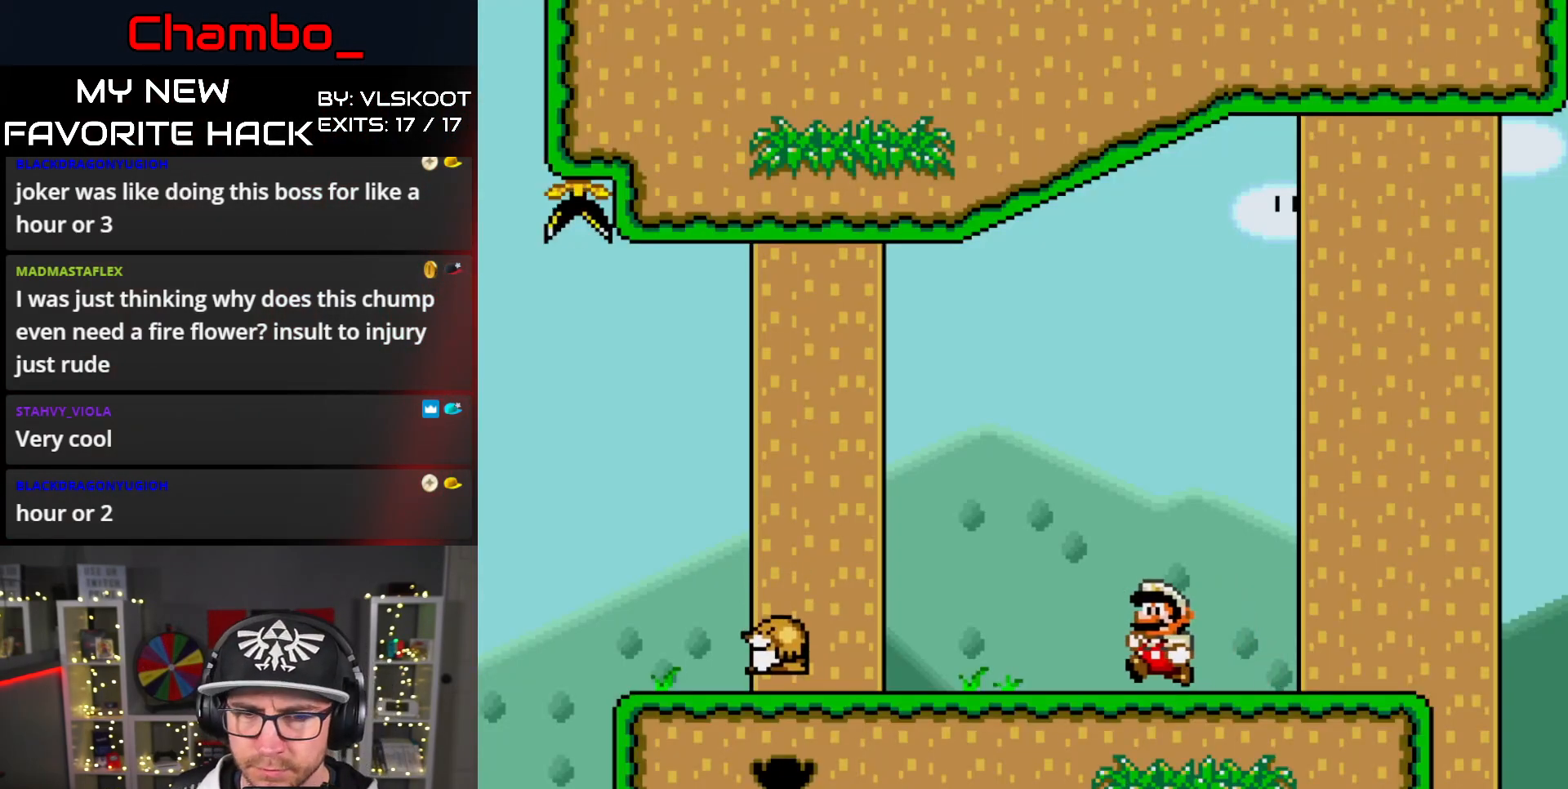
{"dt_ms": 500, "buttons": ["B", "Y"], "events": [[367, "B", "down"], [383, "DPAD_RIGHT", "up"]]}
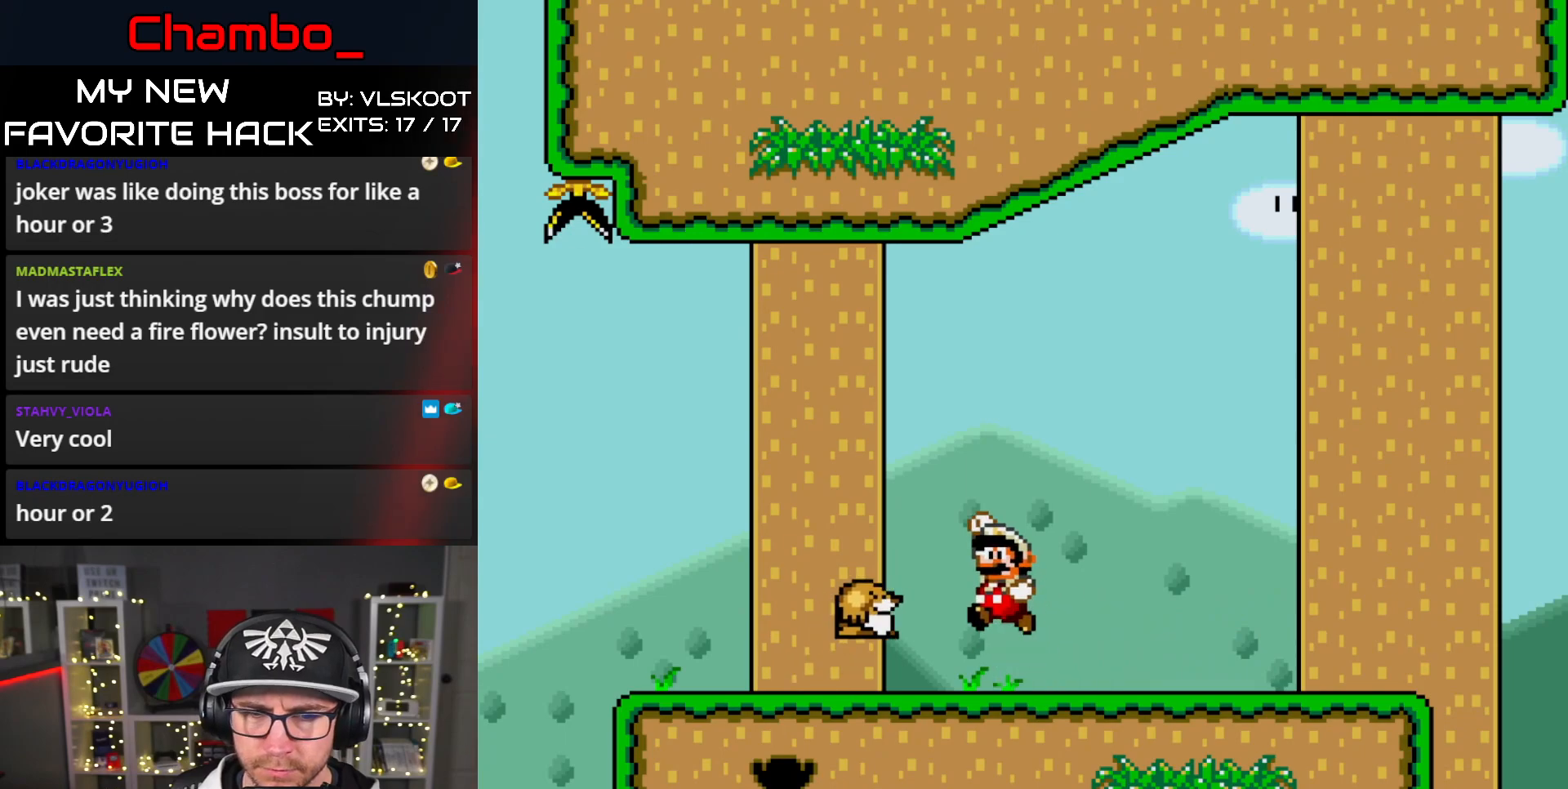
{"dt_ms": 500, "buttons": ["Y", "DPAD_LEFT"], "events": [[33, "DPAD_LEFT", "down"], [283, "B", "up"], [367, "DPAD_LEFT", "up"], [467, "DPAD_LEFT", "down"]]}
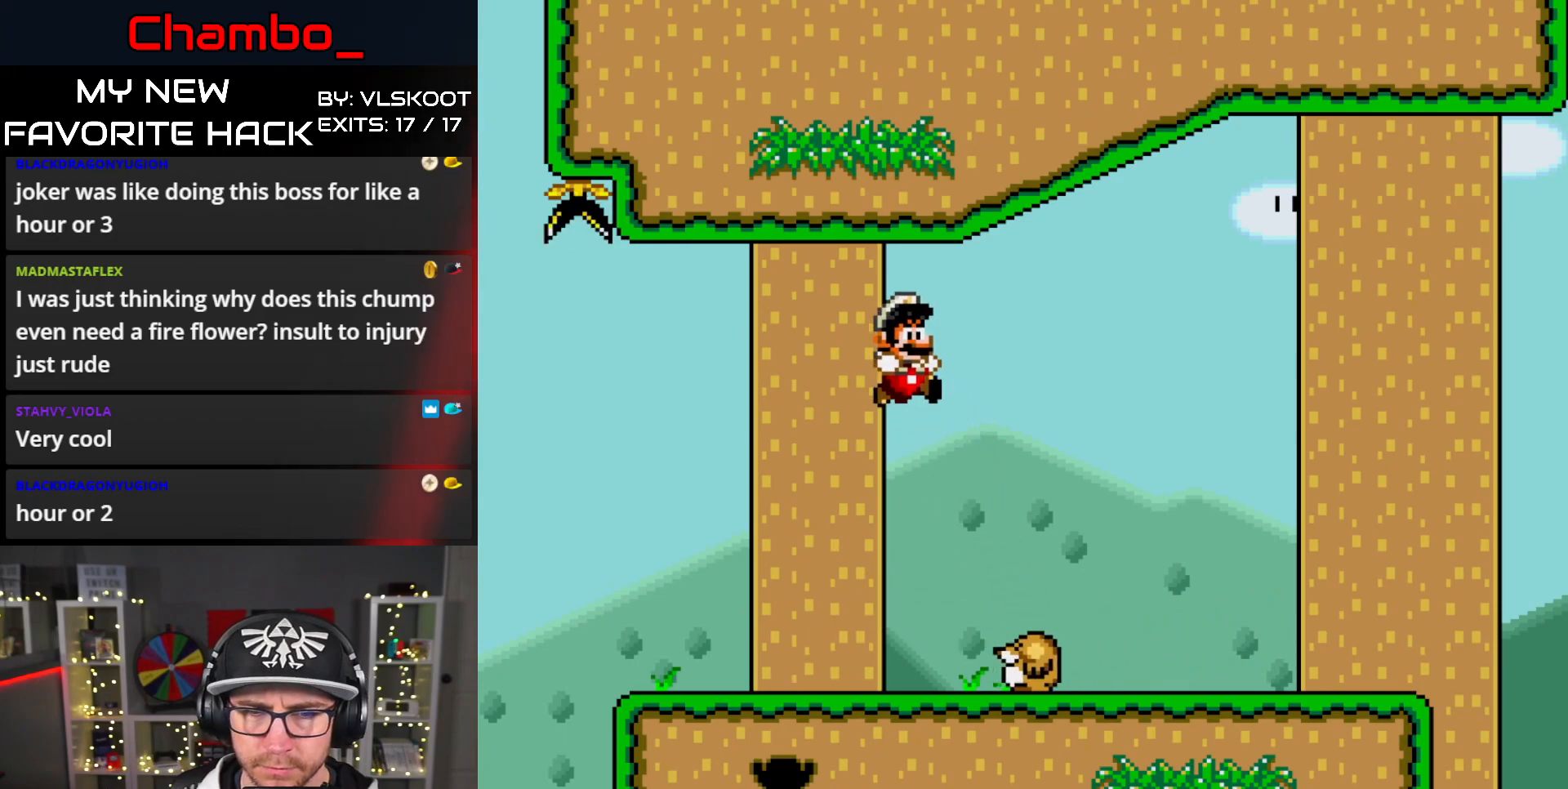
{"dt_ms": 1000, "buttons": []}
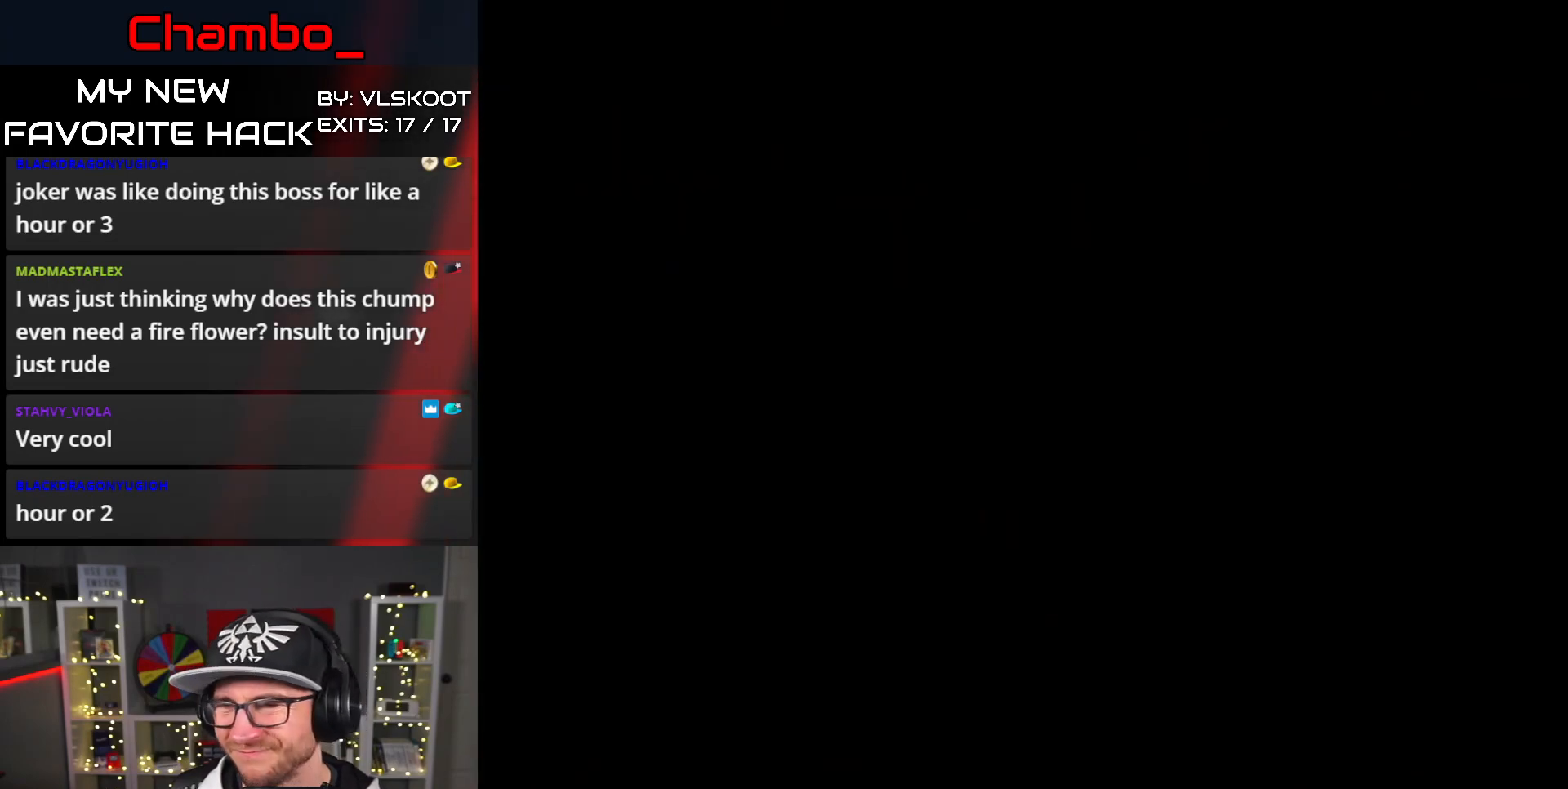
{"dt_ms": 500, "buttons": [], "events": []}
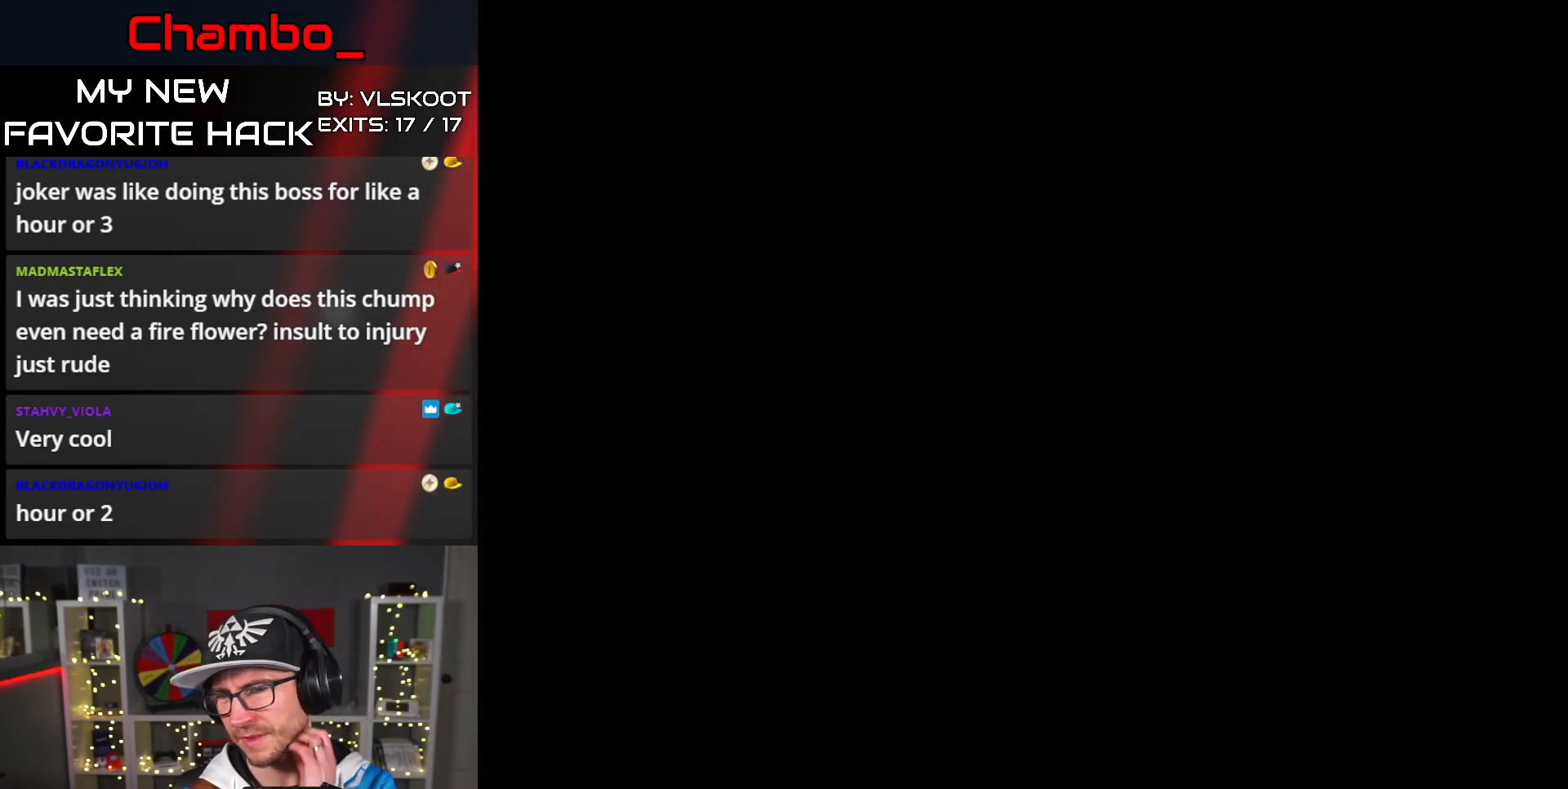
{"dt_ms": 500, "buttons": [], "events": []}
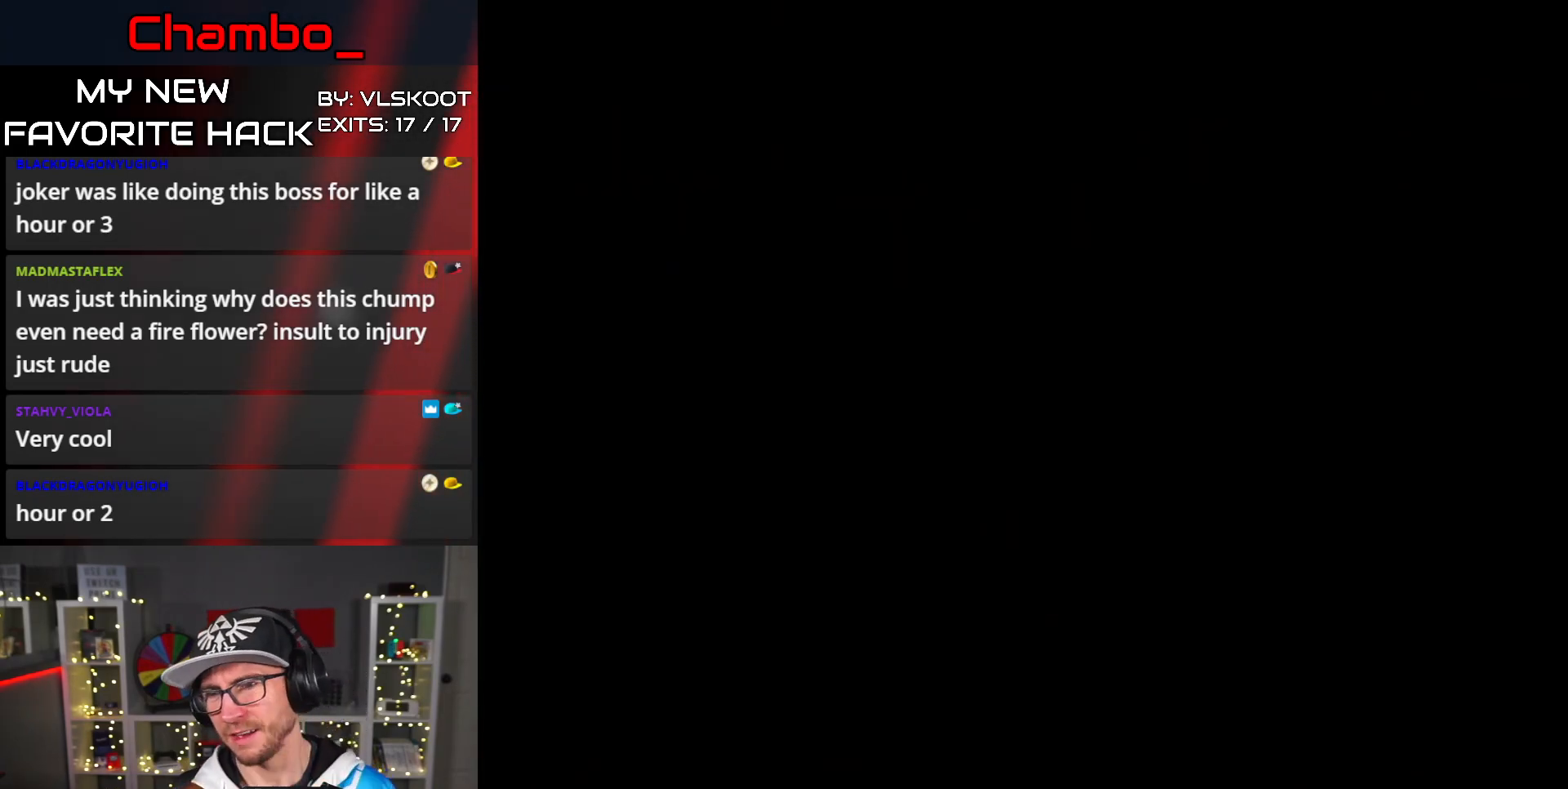
{"dt_ms": 1000, "buttons": ["Y", "DPAD_RIGHT"]}